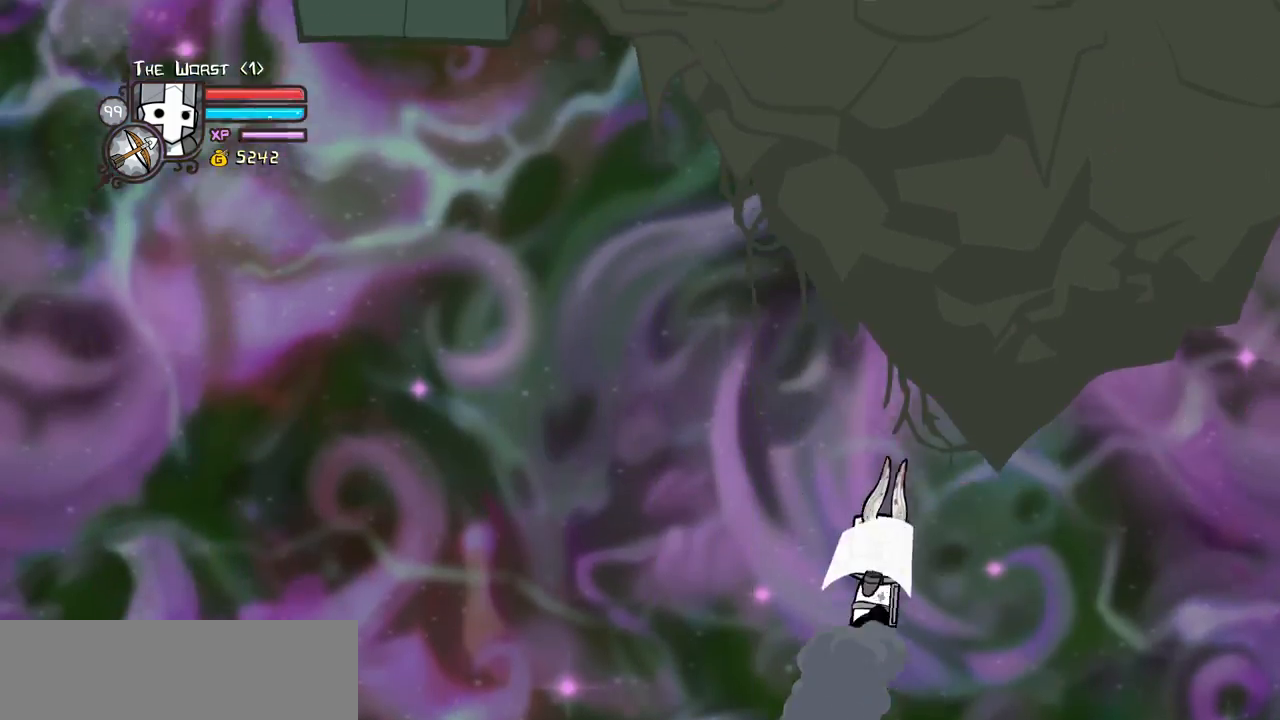
Gameplay with keyboard; each line is a JSON object with the keys held at the frame after it. "events" lists presses ("down") and releases ("up") of "block", "down", "heavy", "item", "iteml", "itemr", "jump", "left", "light", "magic", "right" and "up" between this image and that frame as [ms after this image, input, new state], when the widget could be followed in between. No other keys are recorded. Mouse input is not recorded. Key names are as the overlay labels them; some are game actions (e.g. jump) rather than physical keys.
{"keys": [], "events": [[250, "left", "down"], [300, "left", "up"], [400, "left", "down"], [433, "left", "up"]]}
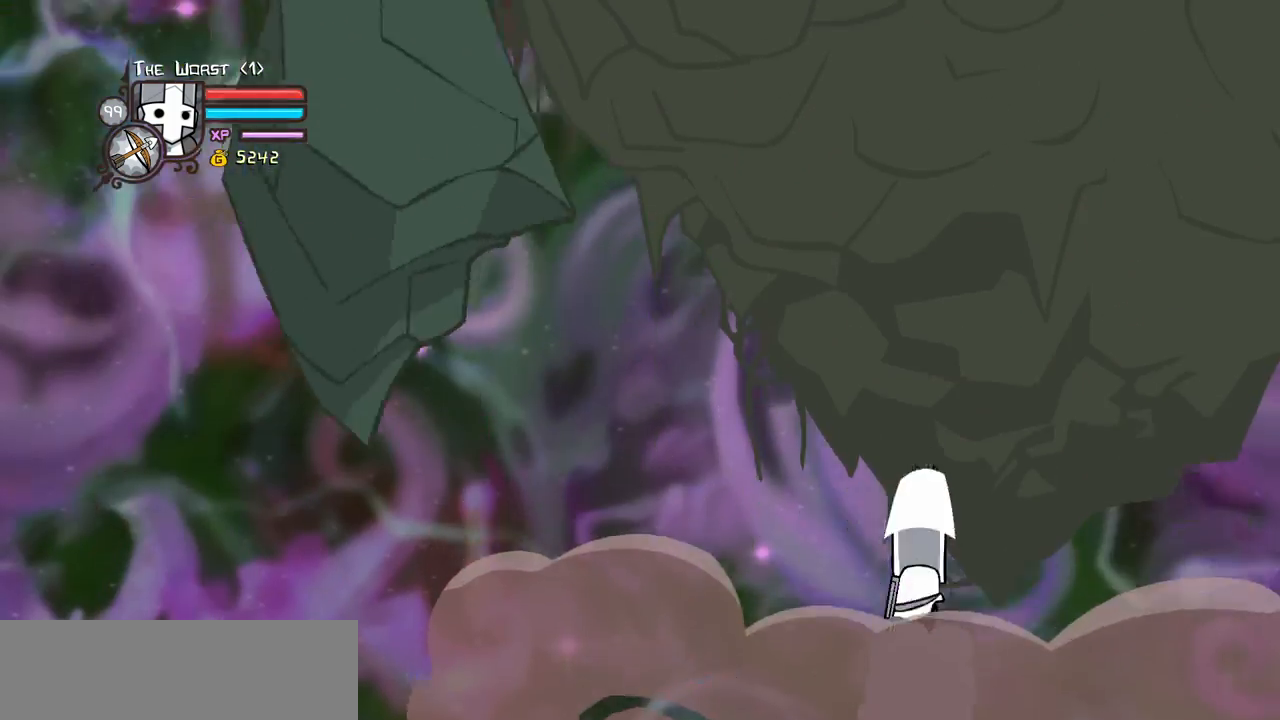
{"keys": ["left"], "events": [[33, "left", "down"], [67, "up", "down"], [133, "left", "up"], [183, "up", "up"], [217, "left", "down"], [317, "left", "up"], [367, "left", "down"], [450, "left", "up"], [500, "left", "down"]]}
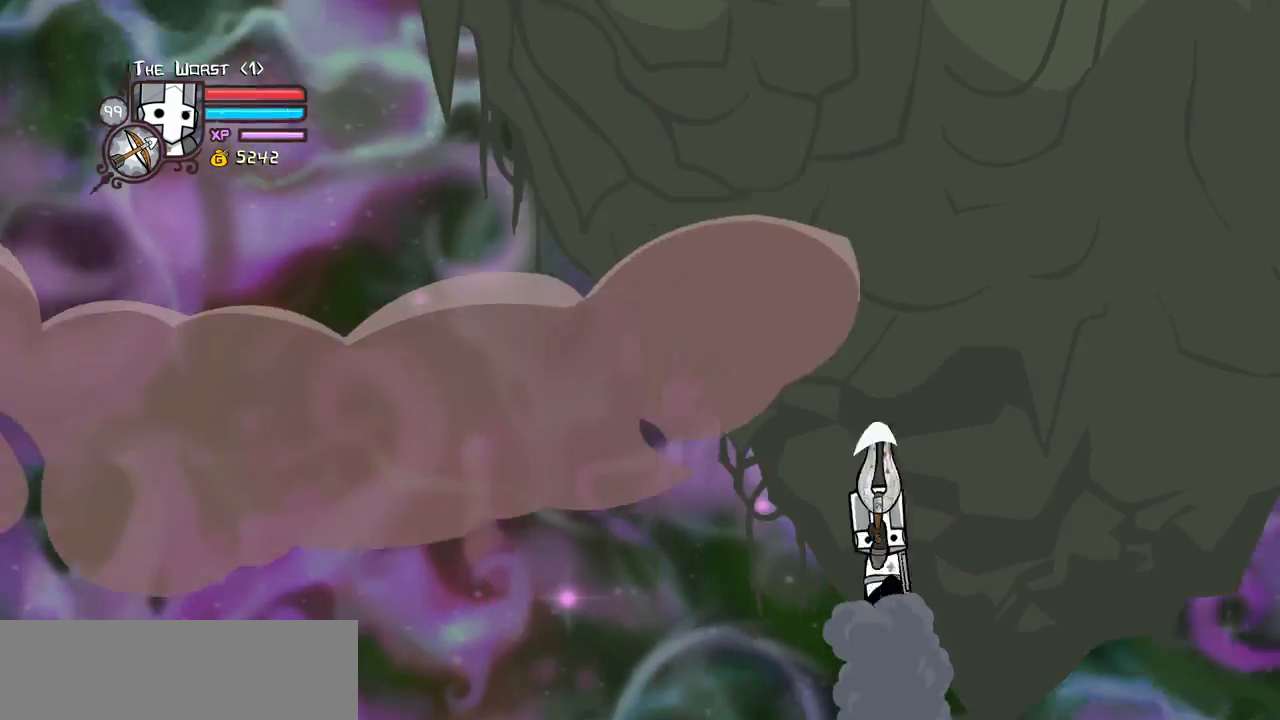
{"keys": [], "events": [[150, "left", "up"], [150, "up", "down"], [233, "left", "down"], [283, "up", "up"], [383, "left", "up"]]}
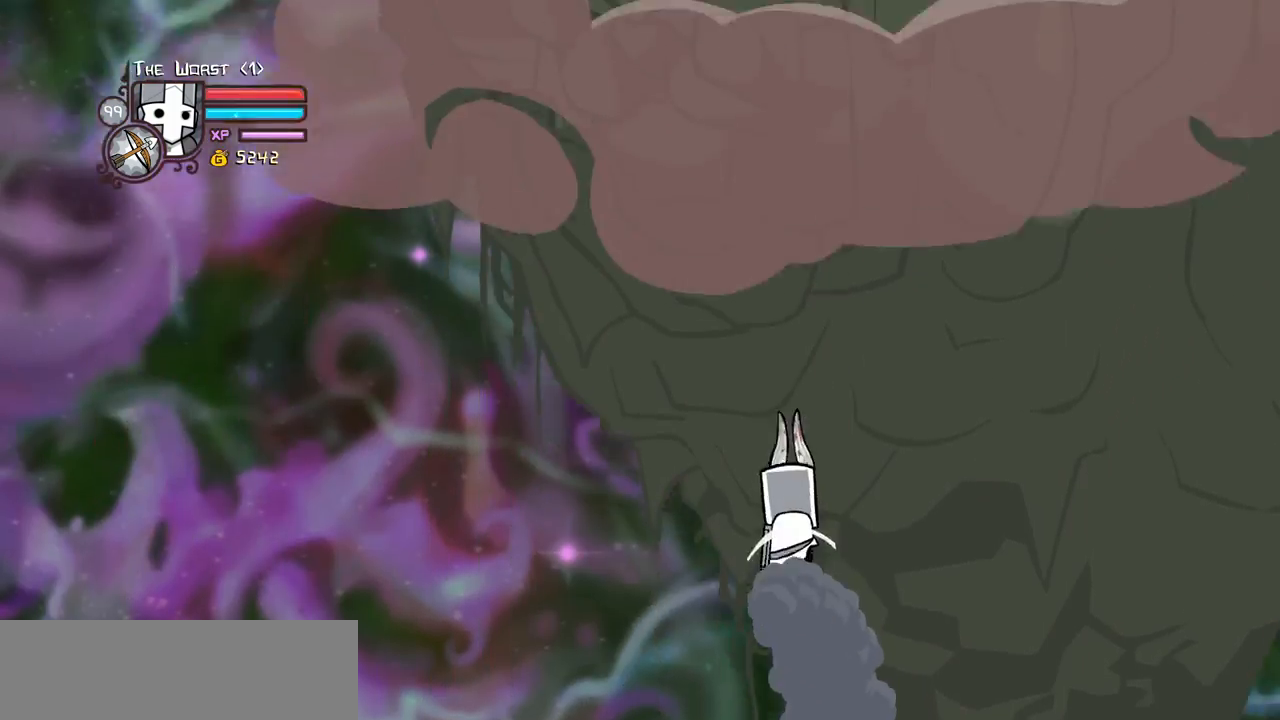
{"keys": [], "events": [[67, "left", "down"], [67, "up", "down"], [167, "left", "up"], [167, "up", "up"], [350, "left", "down"], [483, "left", "up"]]}
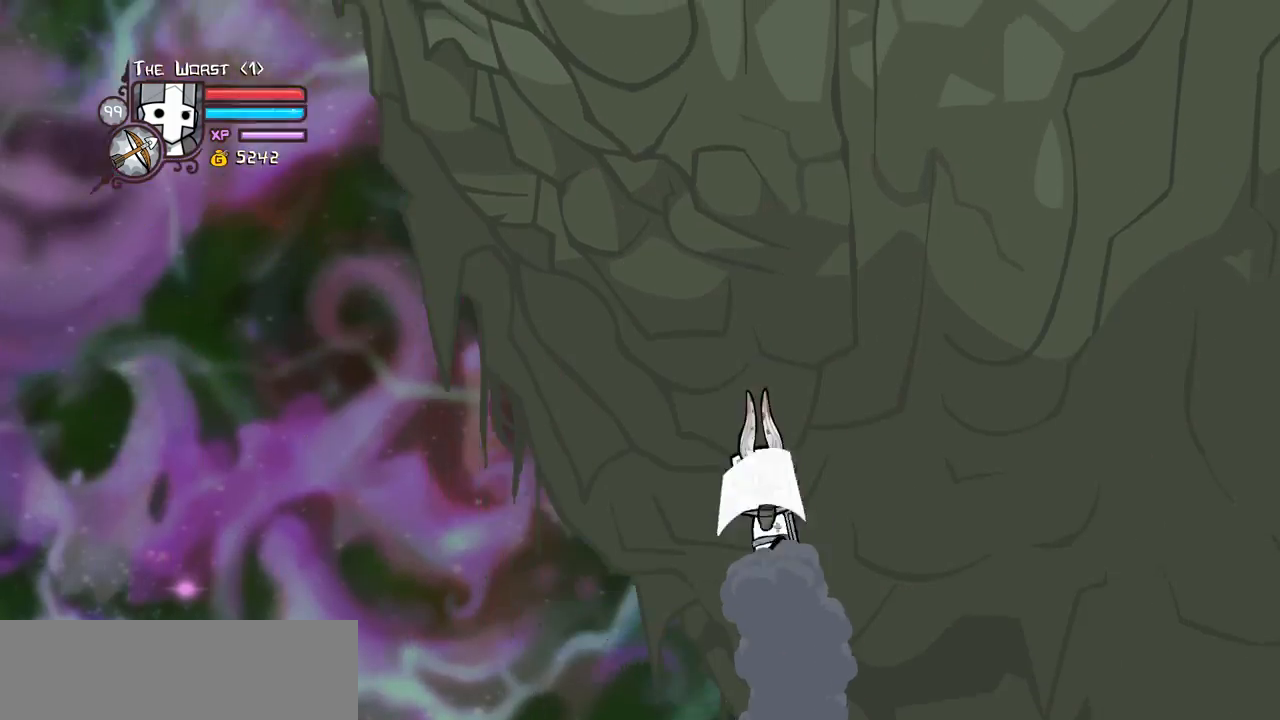
{"keys": [], "events": [[83, "left", "down"], [167, "left", "up"], [217, "left", "down"], [317, "left", "up"], [367, "left", "down"], [417, "down", "down"], [500, "down", "up"], [500, "left", "up"]]}
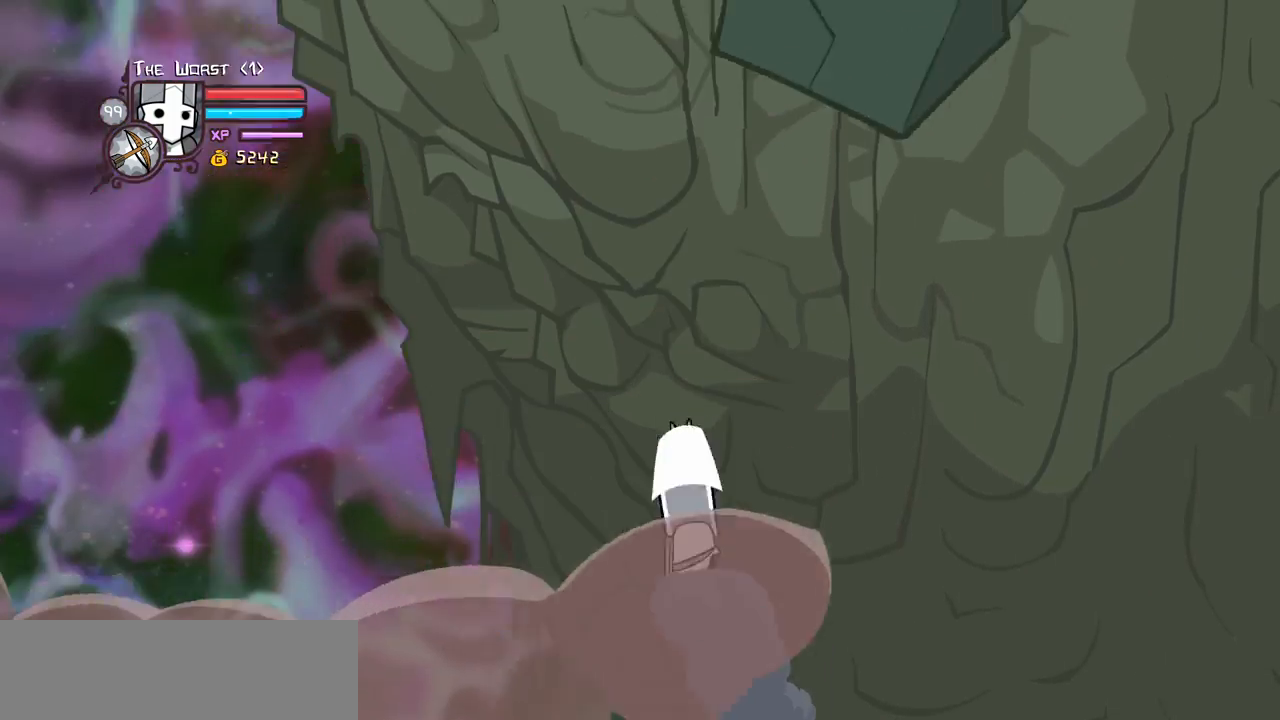
{"keys": [], "events": [[150, "left", "down"], [233, "left", "up"], [283, "up", "down"], [383, "up", "up"]]}
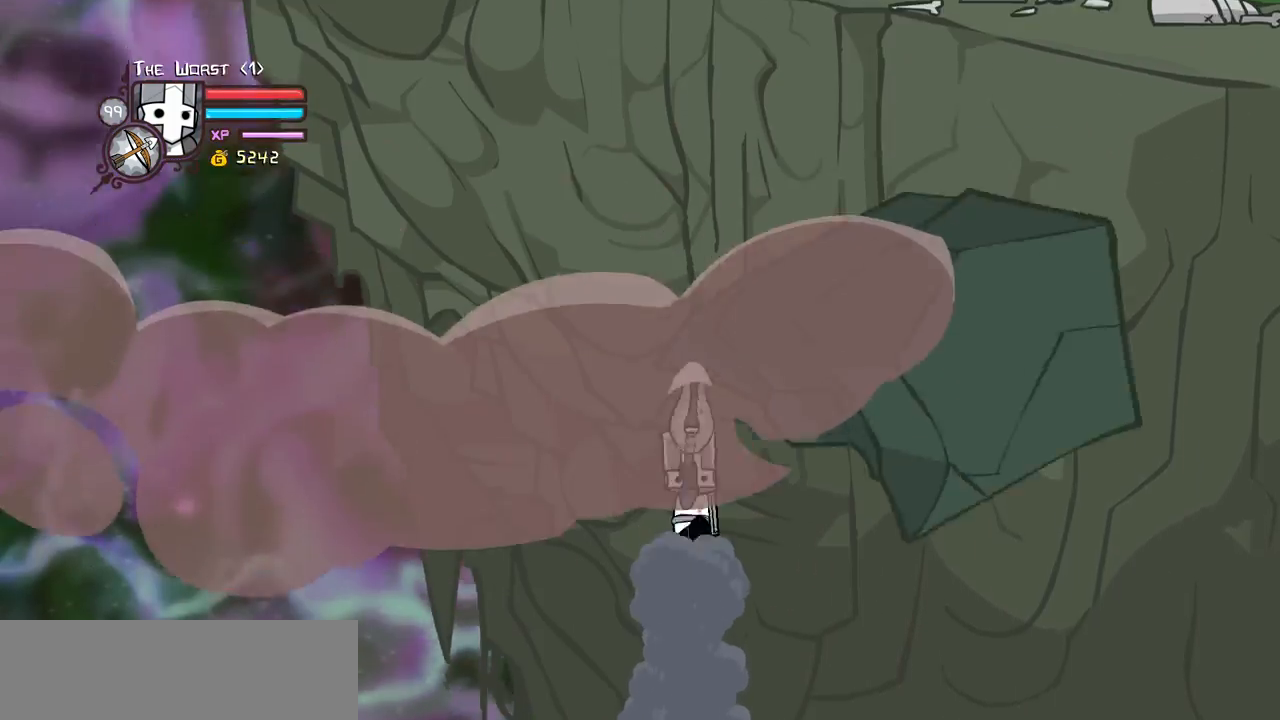
{"keys": [], "events": [[17, "down", "down"], [117, "down", "up"], [167, "up", "down"], [250, "up", "up"], [300, "up", "down"], [350, "up", "up"], [400, "up", "down"], [433, "right", "down"], [483, "right", "up"], [483, "up", "up"]]}
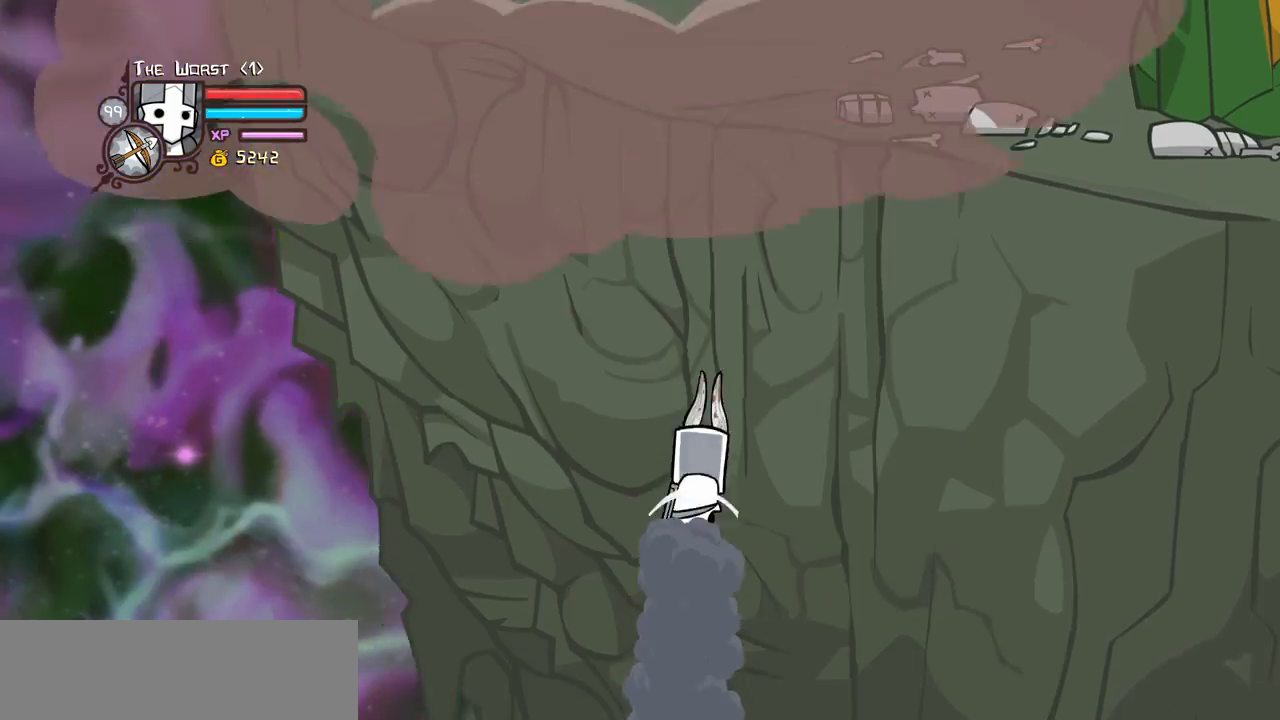
{"keys": [], "events": [[167, "left", "down"], [267, "left", "up"], [450, "right", "down"], [450, "up", "down"], [500, "right", "up"], [500, "up", "up"]]}
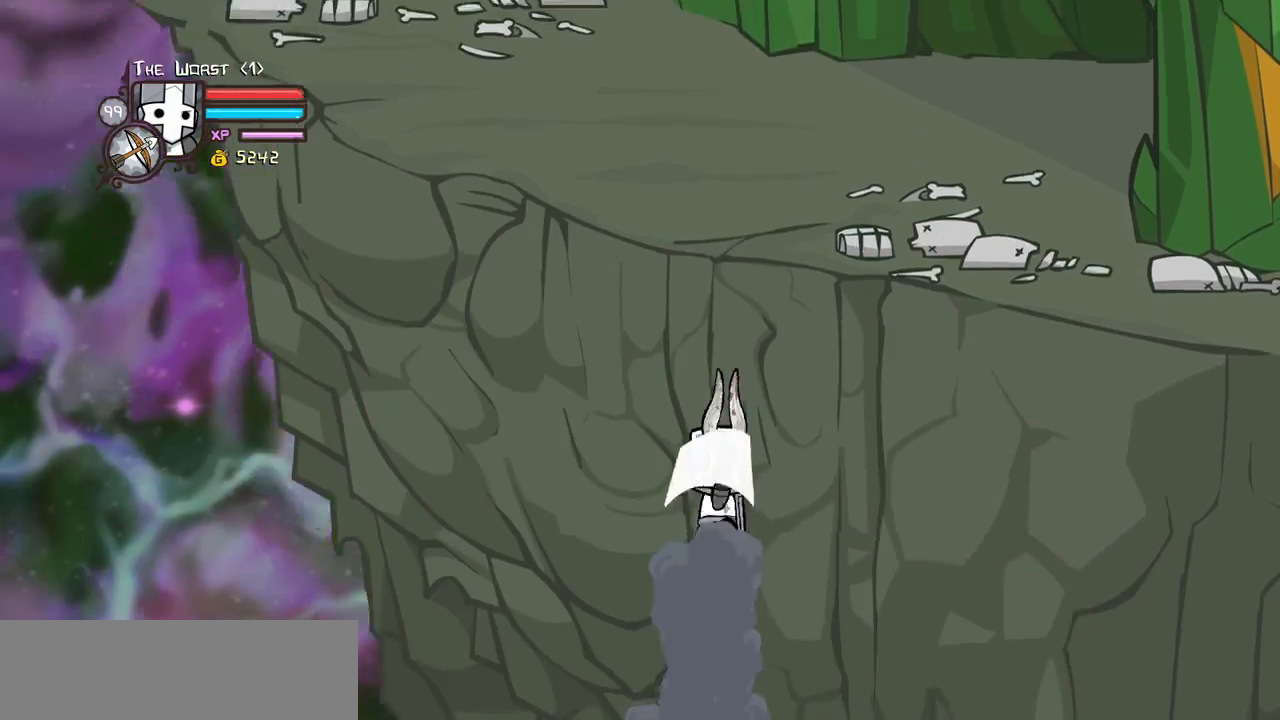
{"keys": [], "events": [[50, "up", "down"], [100, "right", "down"], [183, "right", "up"], [183, "up", "up"]]}
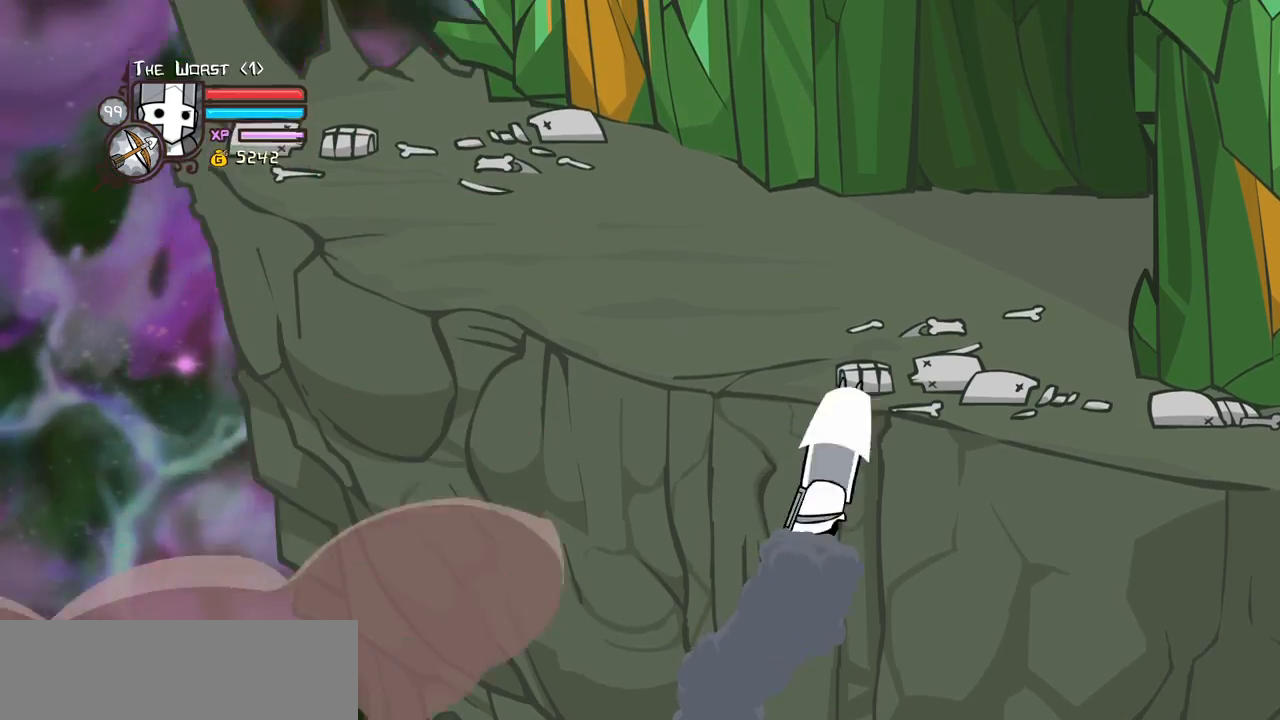
{"keys": ["left"], "events": [[17, "down", "down"], [17, "left", "down"], [17, "right", "down"], [67, "down", "up"], [67, "left", "up"], [67, "right", "up"], [117, "right", "down"], [200, "right", "up"], [250, "left", "down"], [300, "up", "down"], [350, "left", "up"], [350, "up", "up"], [400, "up", "down"], [483, "left", "down"], [483, "up", "up"]]}
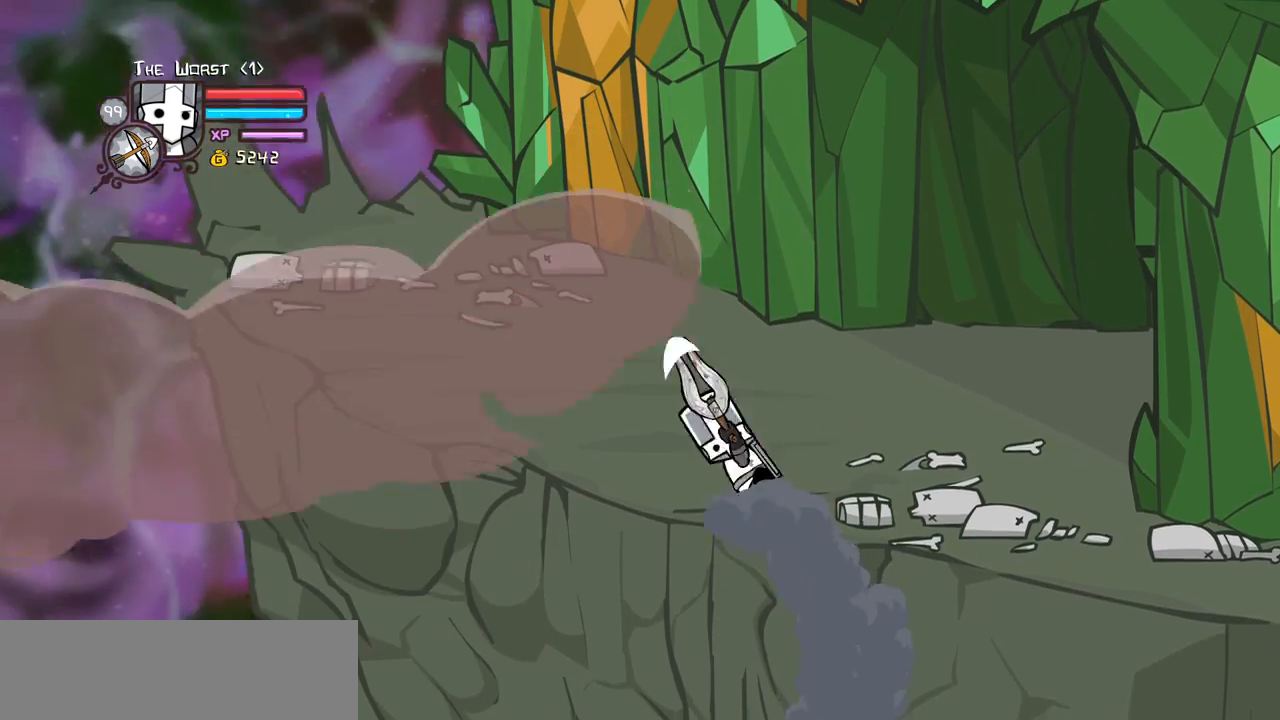
{"keys": [], "events": [[83, "left", "up"], [183, "right", "down"], [267, "left", "down"], [267, "right", "up"], [417, "left", "up"], [417, "right", "down"], [500, "right", "up"]]}
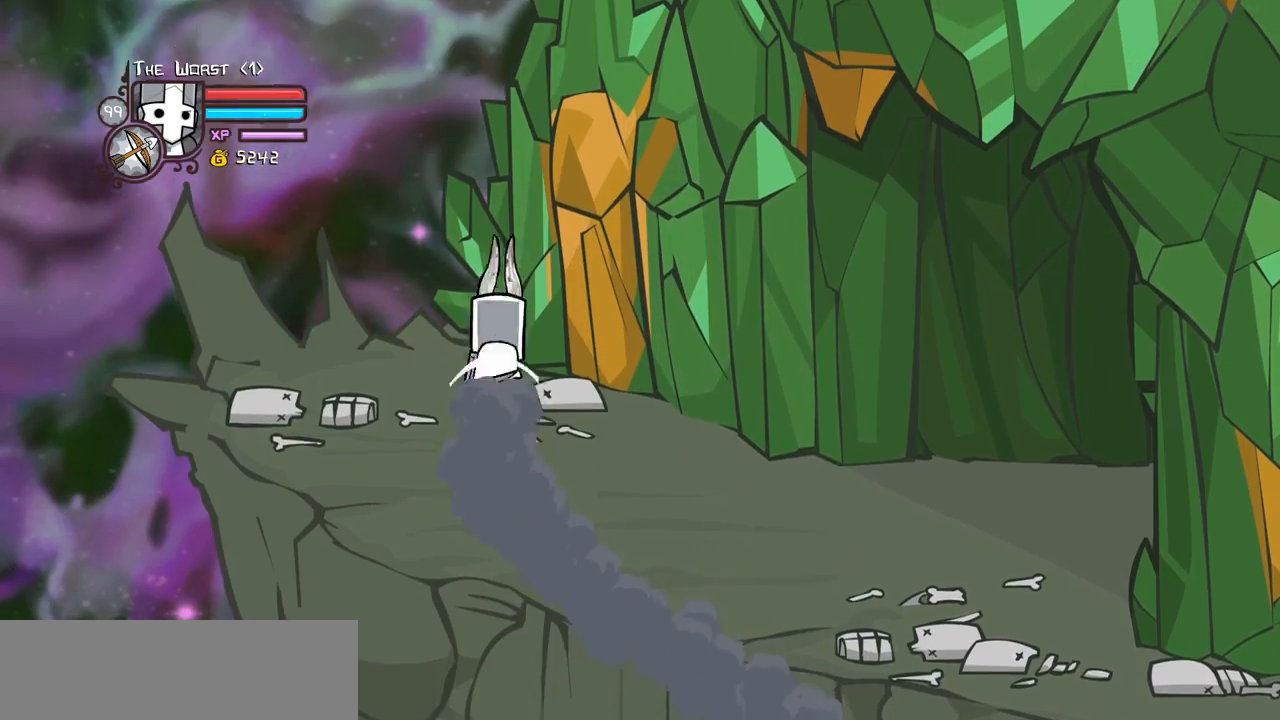
{"keys": [], "events": [[33, "up", "down"], [50, "right", "down"], [150, "up", "up"], [183, "right", "up"], [333, "right", "down"], [333, "up", "down"], [383, "right", "up"], [383, "up", "up"]]}
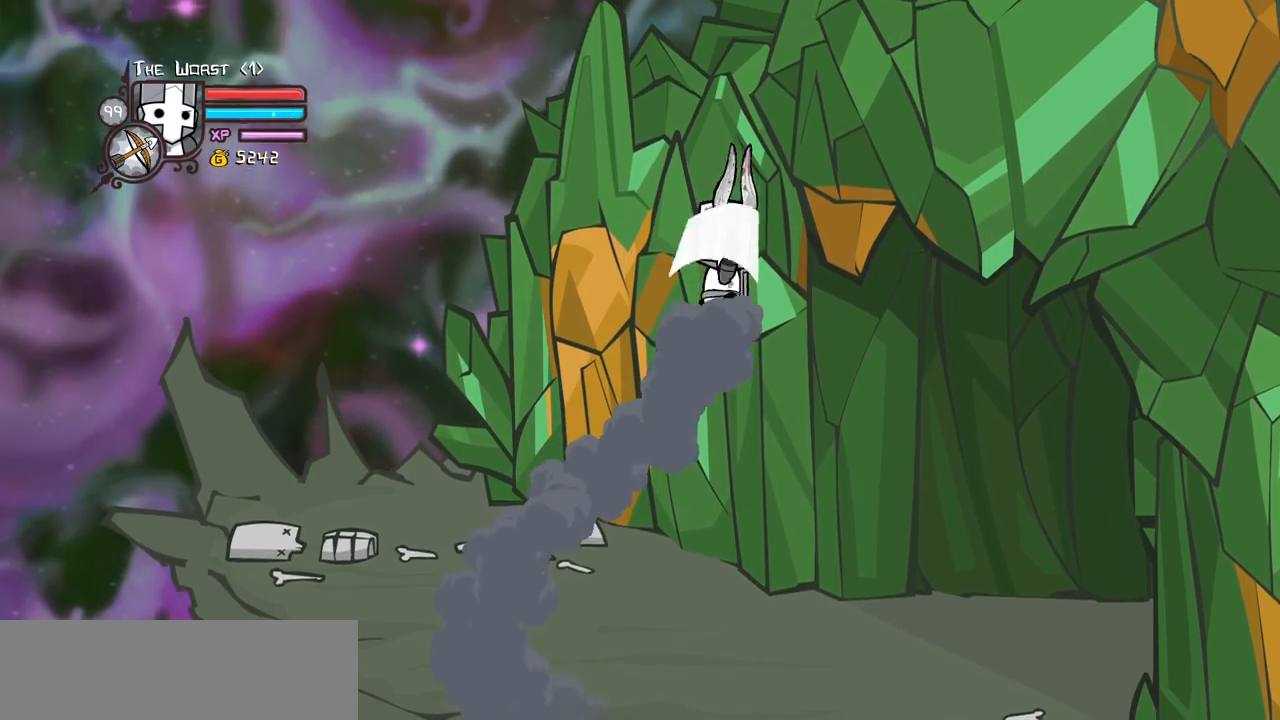
{"keys": ["heavy", "right"], "events": [[17, "right", "down"], [400, "heavy", "down"]]}
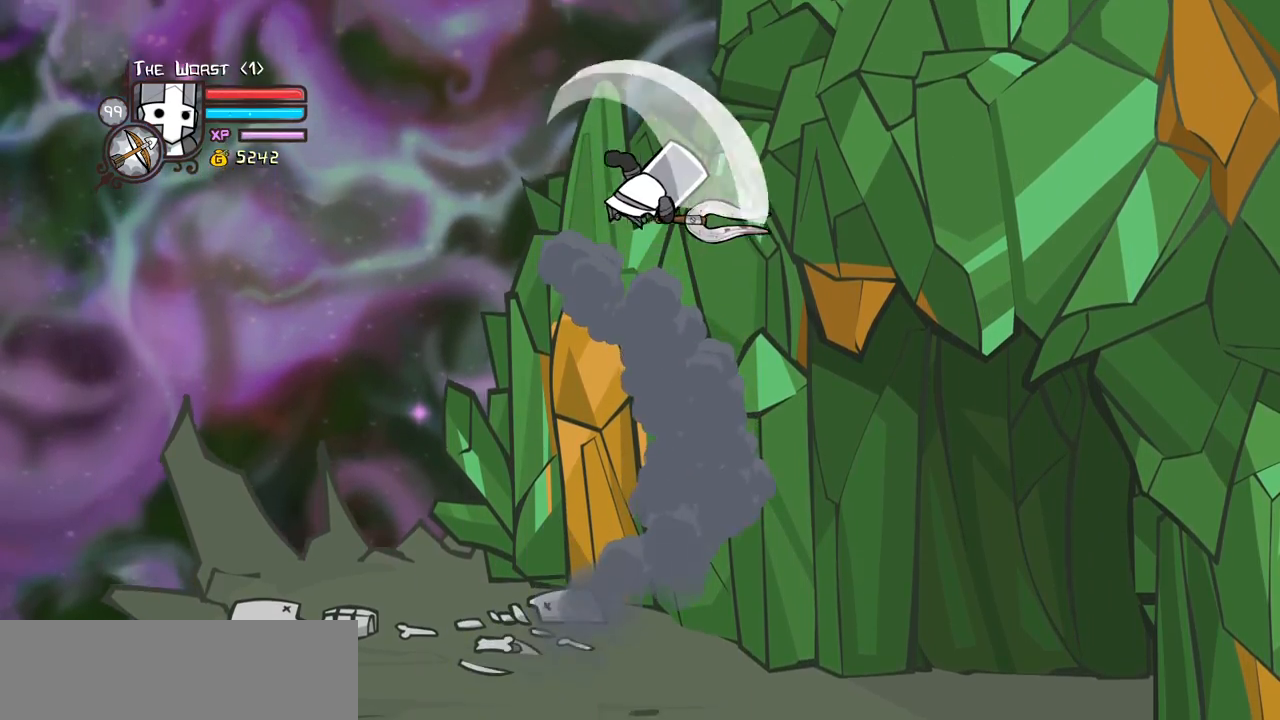
{"keys": ["heavy", "right"], "events": [[217, "itemr", "down"], [500, "itemr", "up"]]}
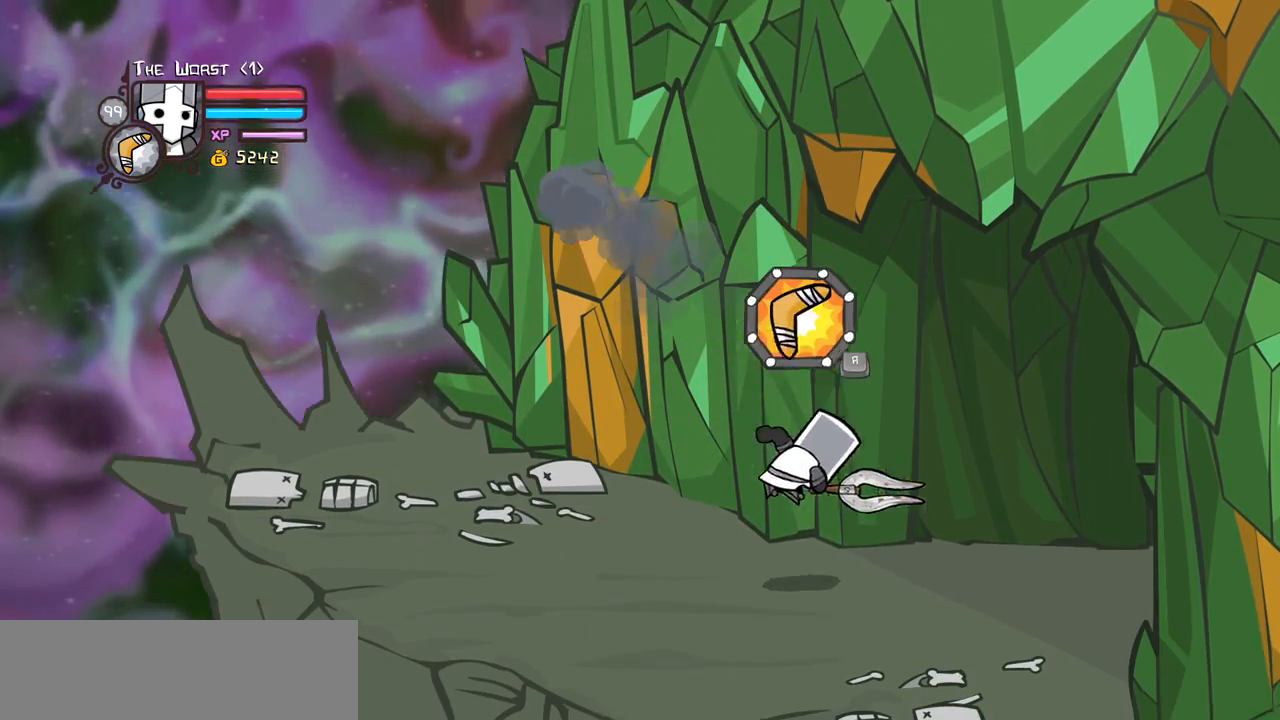
{"keys": ["item", "jump", "right"], "events": [[50, "heavy", "up"], [333, "item", "down"], [333, "jump", "down"]]}
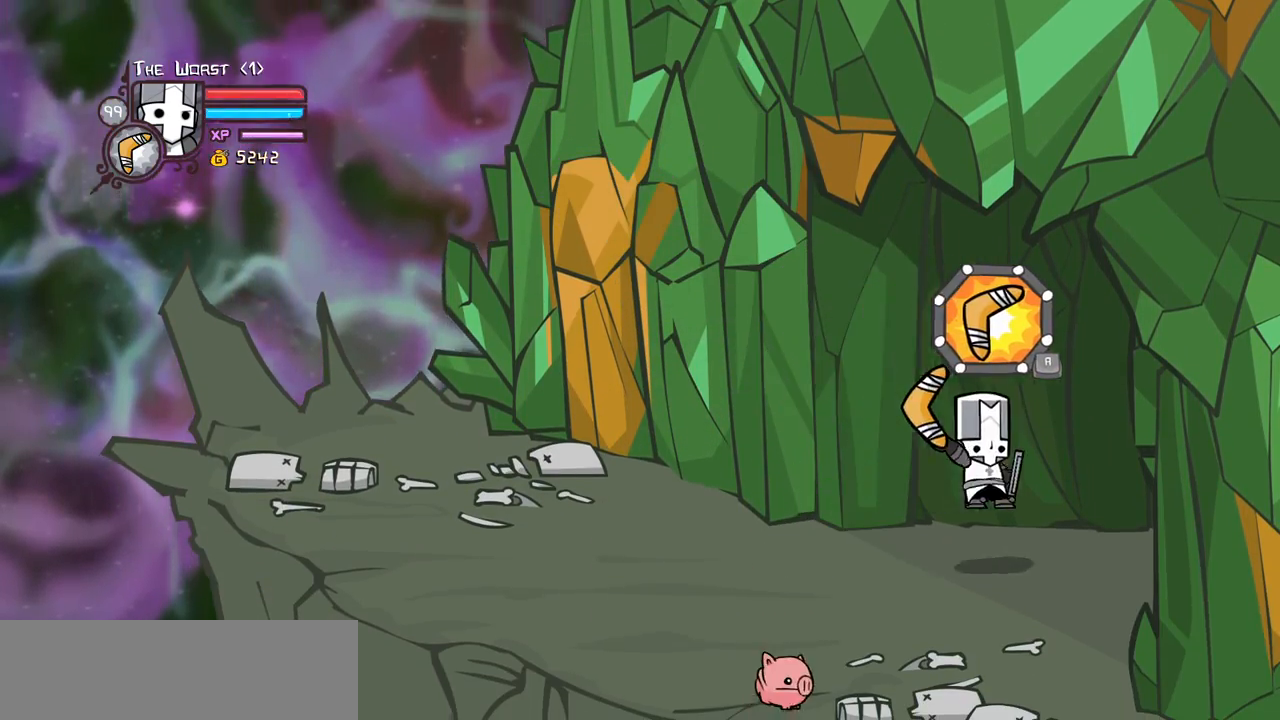
{"keys": ["item", "jump", "right"], "events": []}
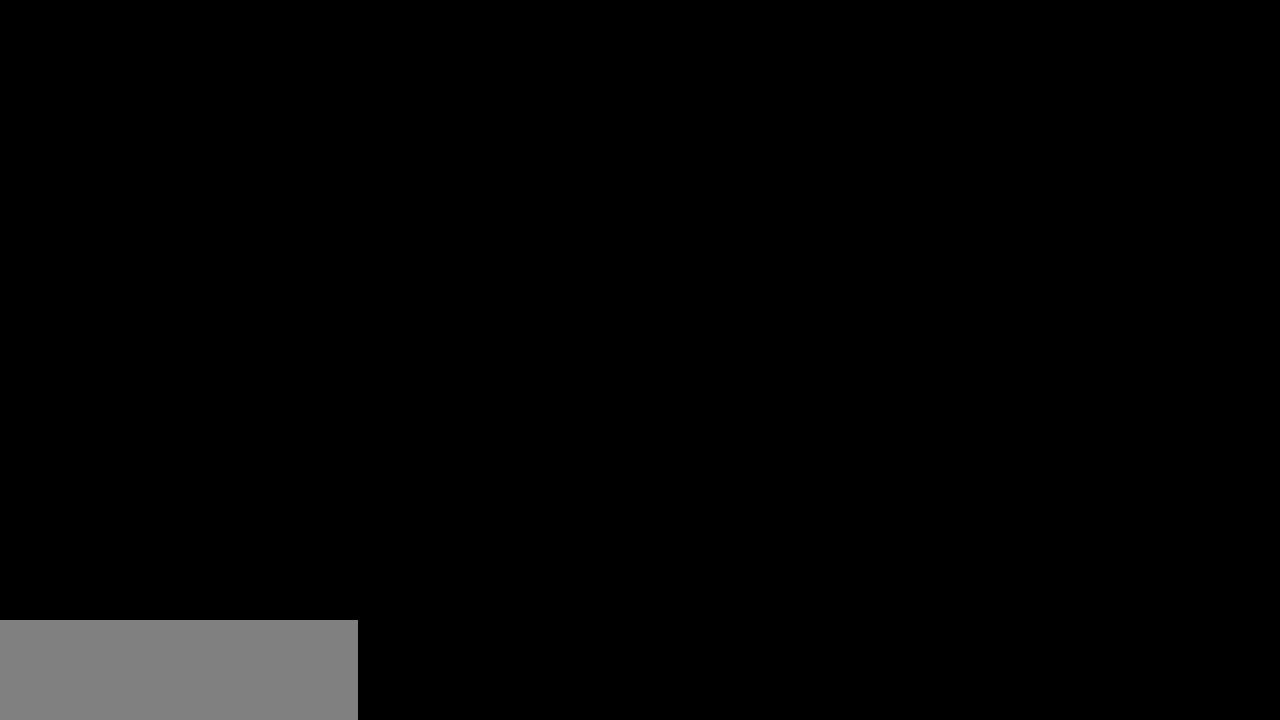
{"keys": ["jump", "right"], "events": [[83, "item", "up"]]}
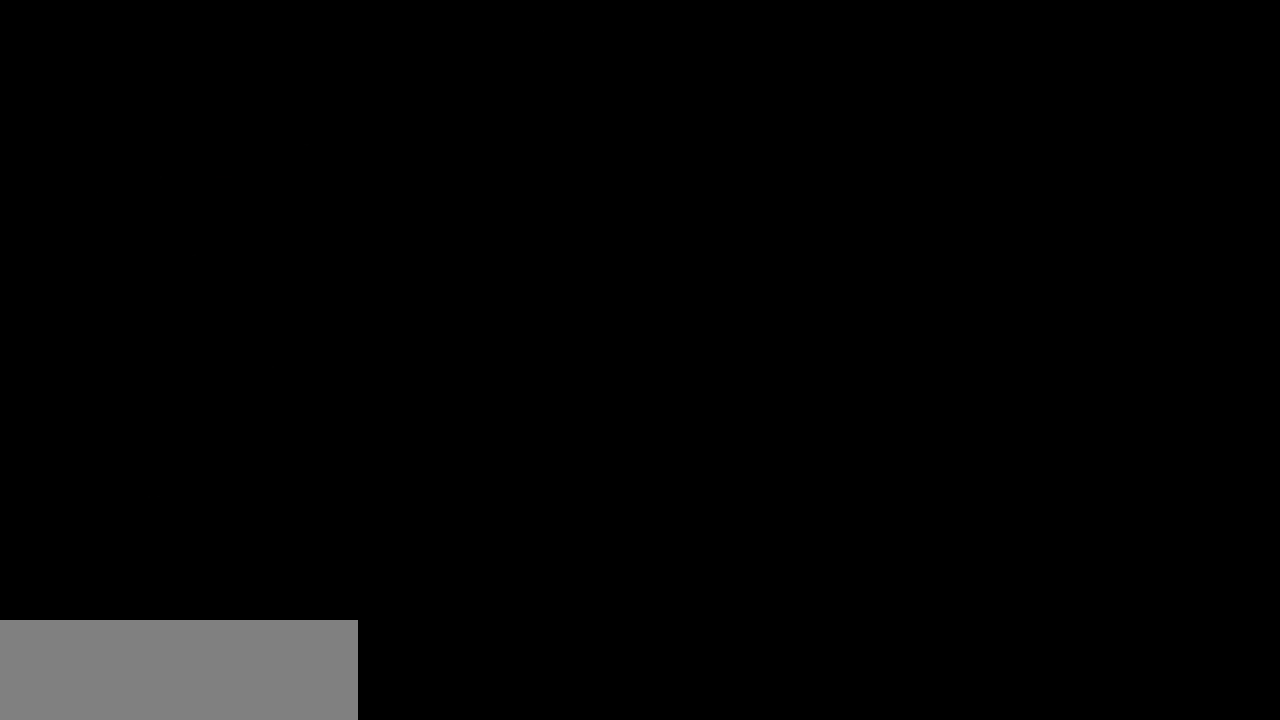
{"keys": ["jump", "right"], "events": []}
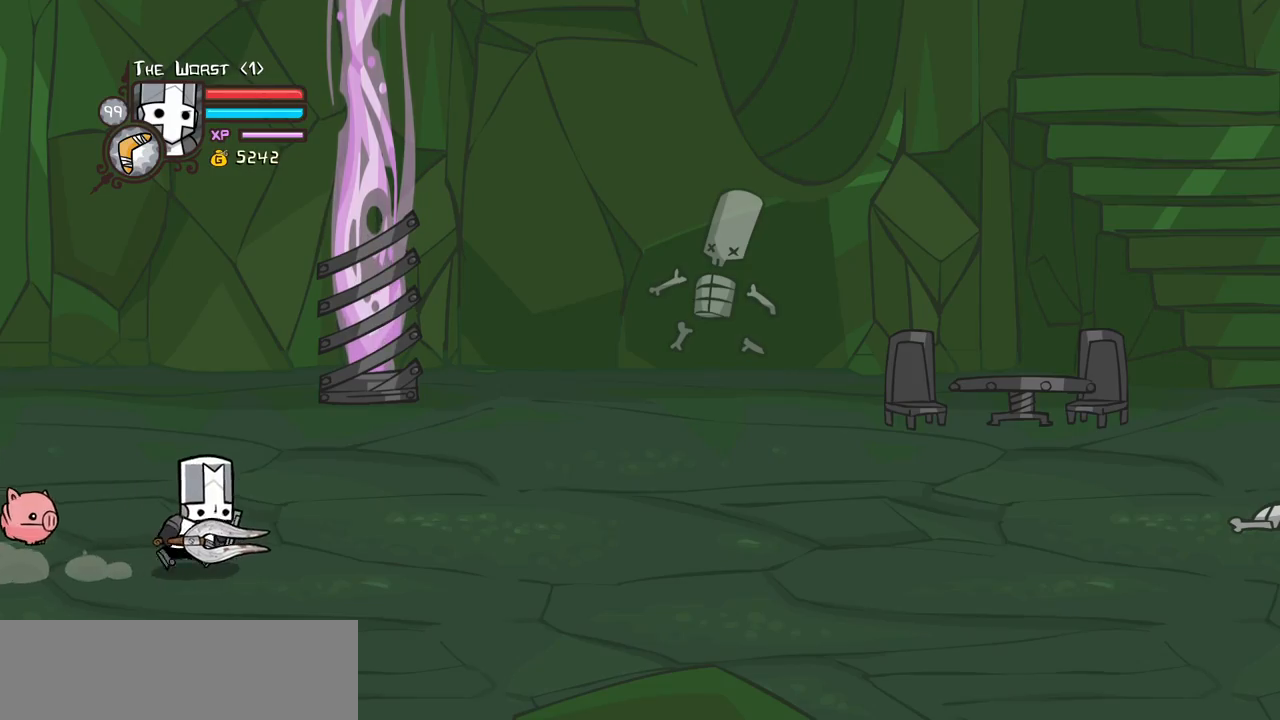
{"keys": ["jump", "right"], "events": []}
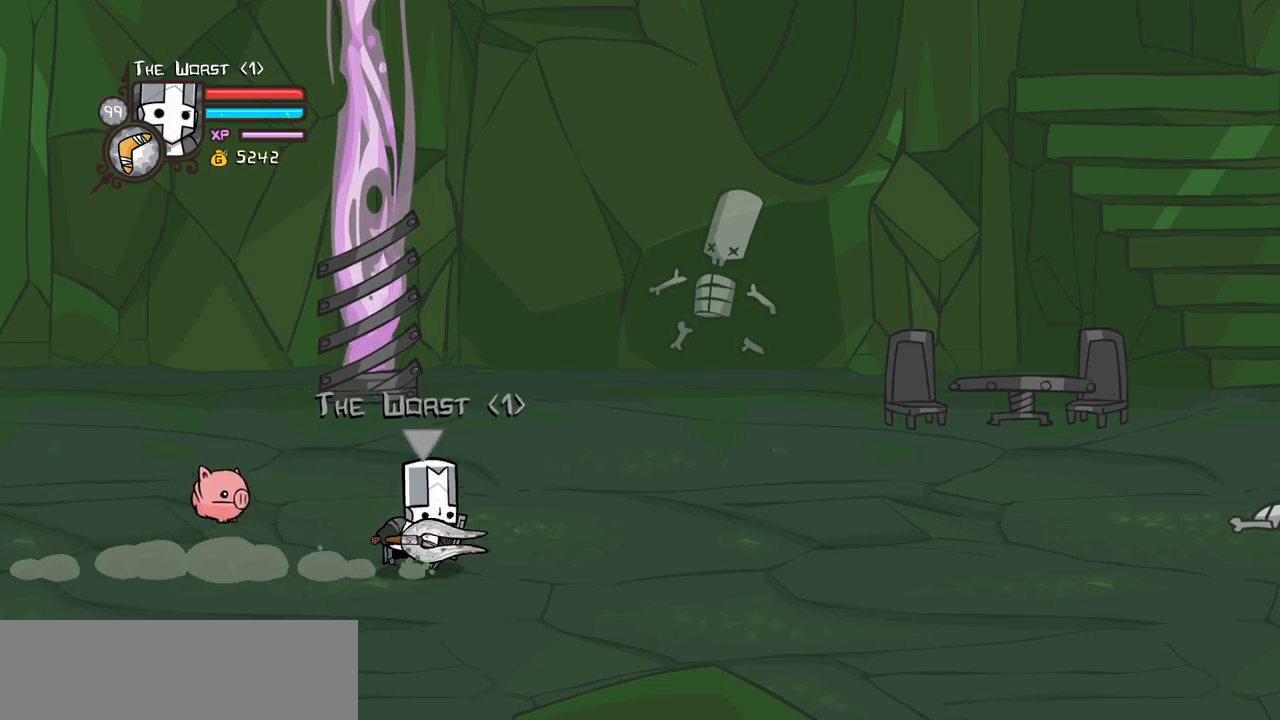
{"keys": ["jump", "right"], "events": []}
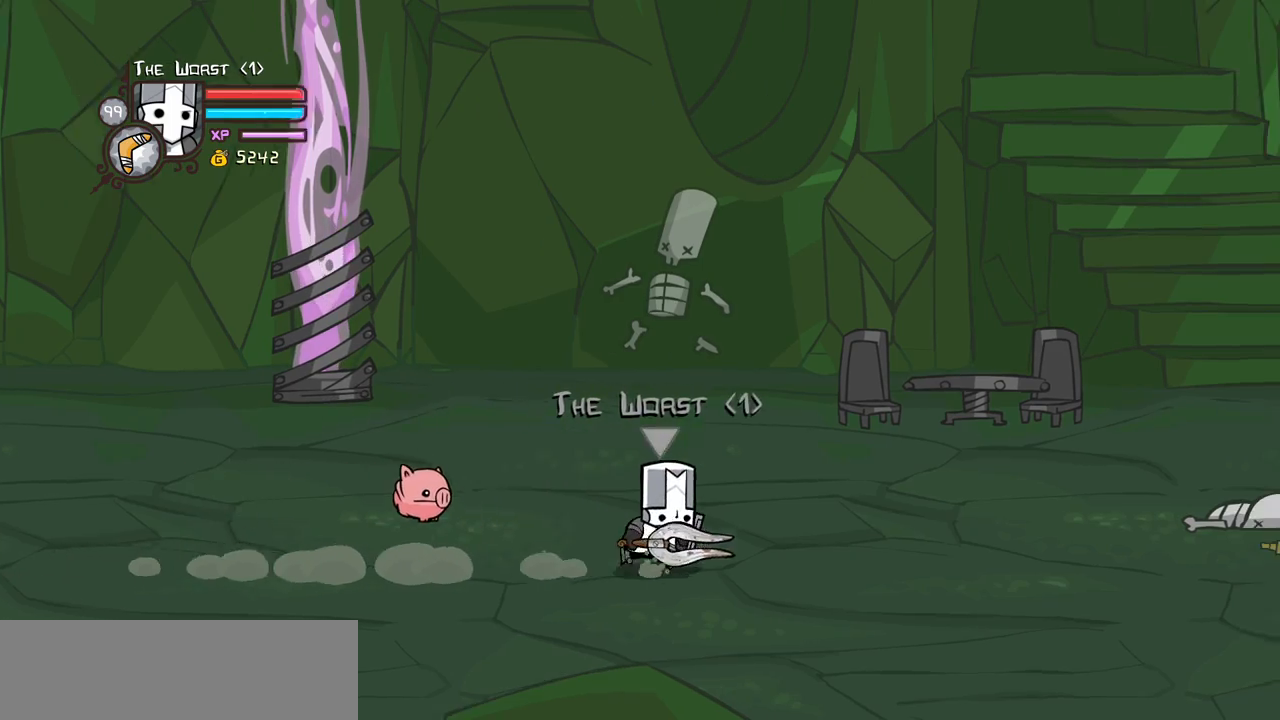
{"keys": ["jump", "right"], "events": []}
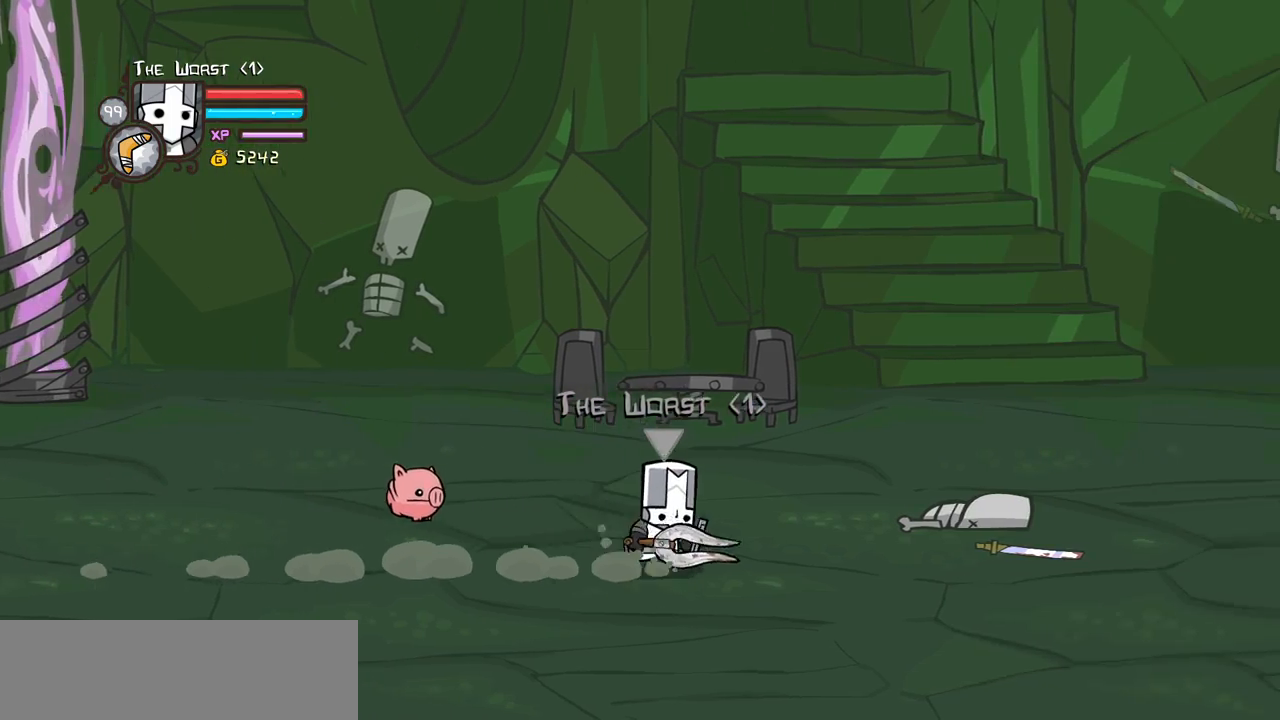
{"keys": ["jump", "right"], "events": []}
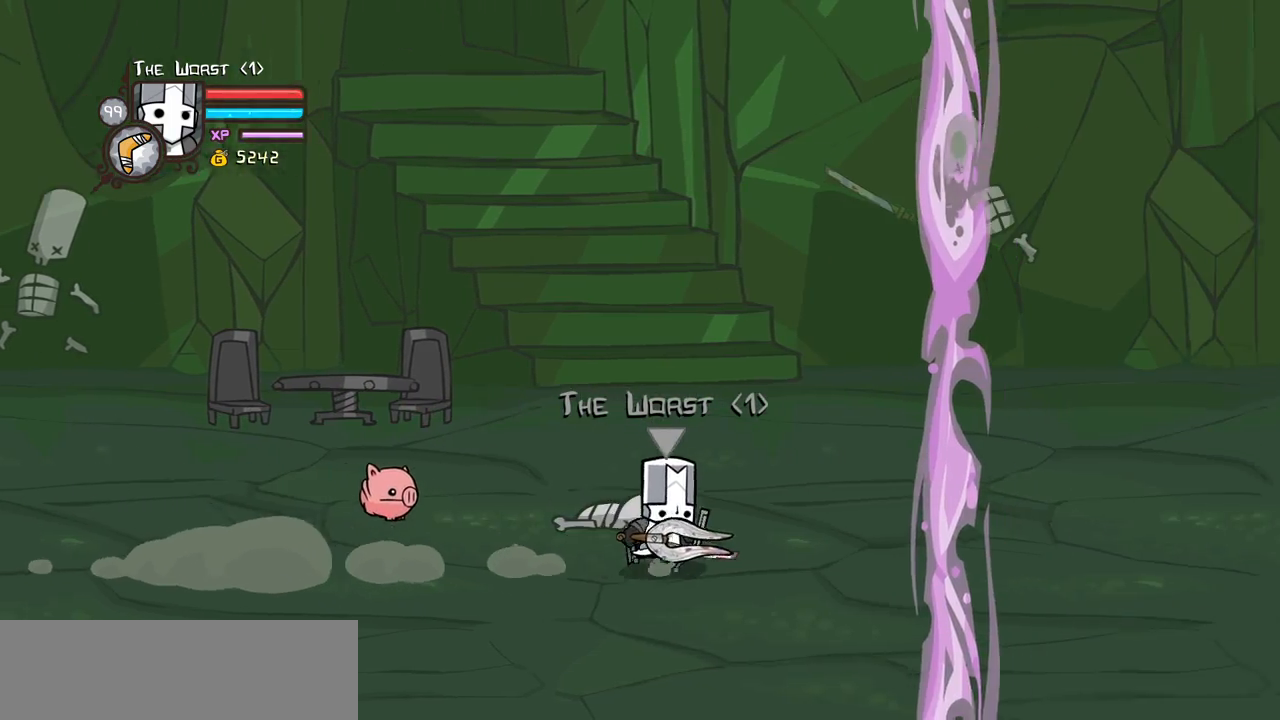
{"keys": ["right", "up"], "events": [[317, "jump", "up"], [317, "up", "down"]]}
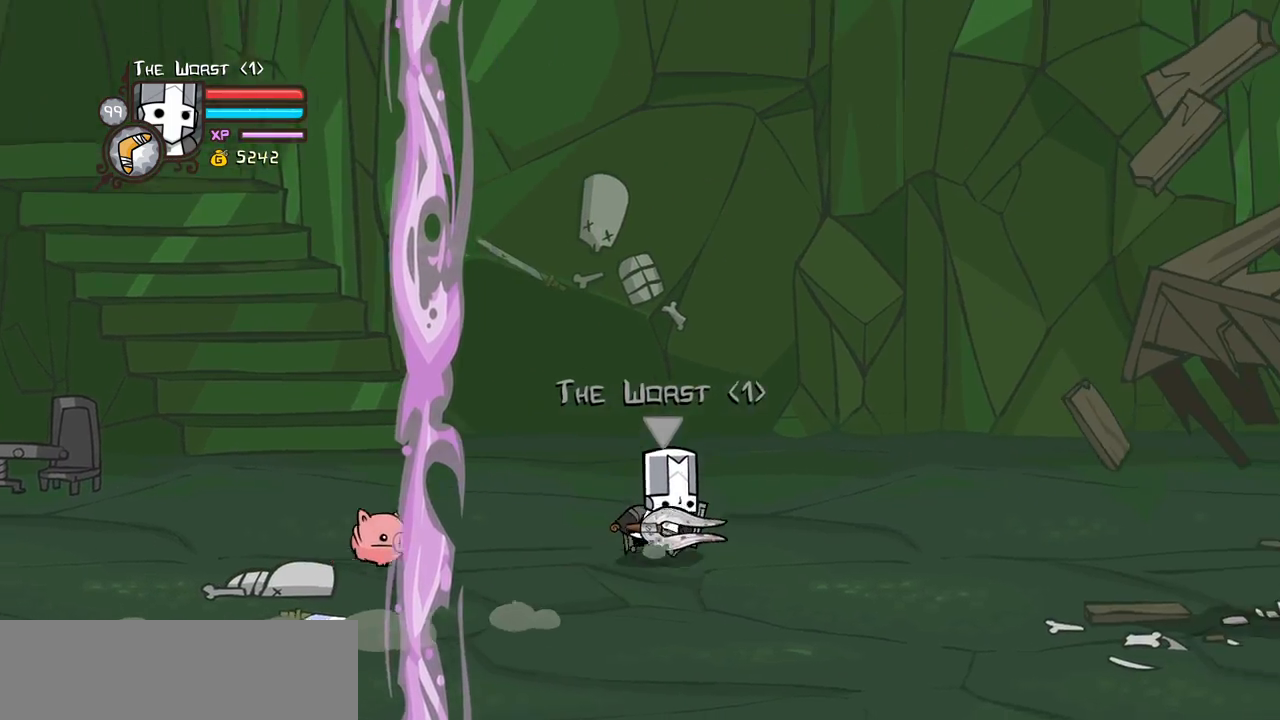
{"keys": ["right"], "events": [[150, "up", "up"]]}
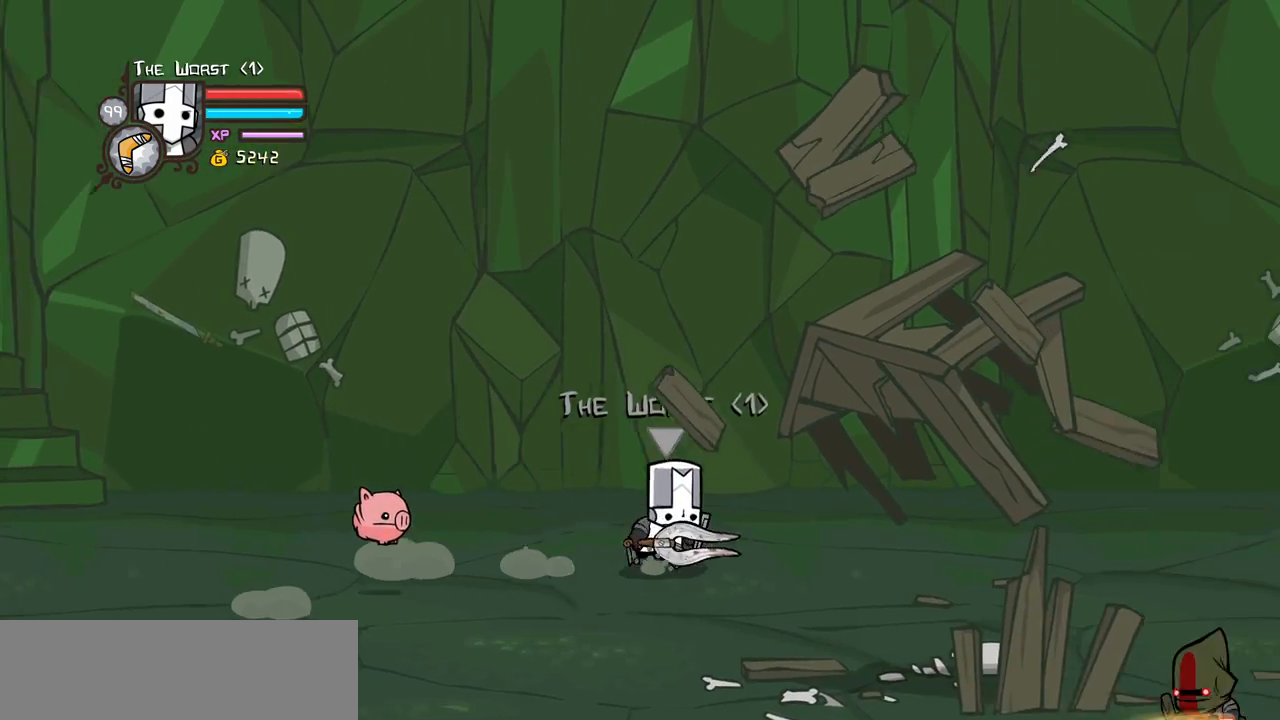
{"keys": ["down", "right"], "events": [[117, "up", "down"], [300, "up", "up"], [483, "down", "down"]]}
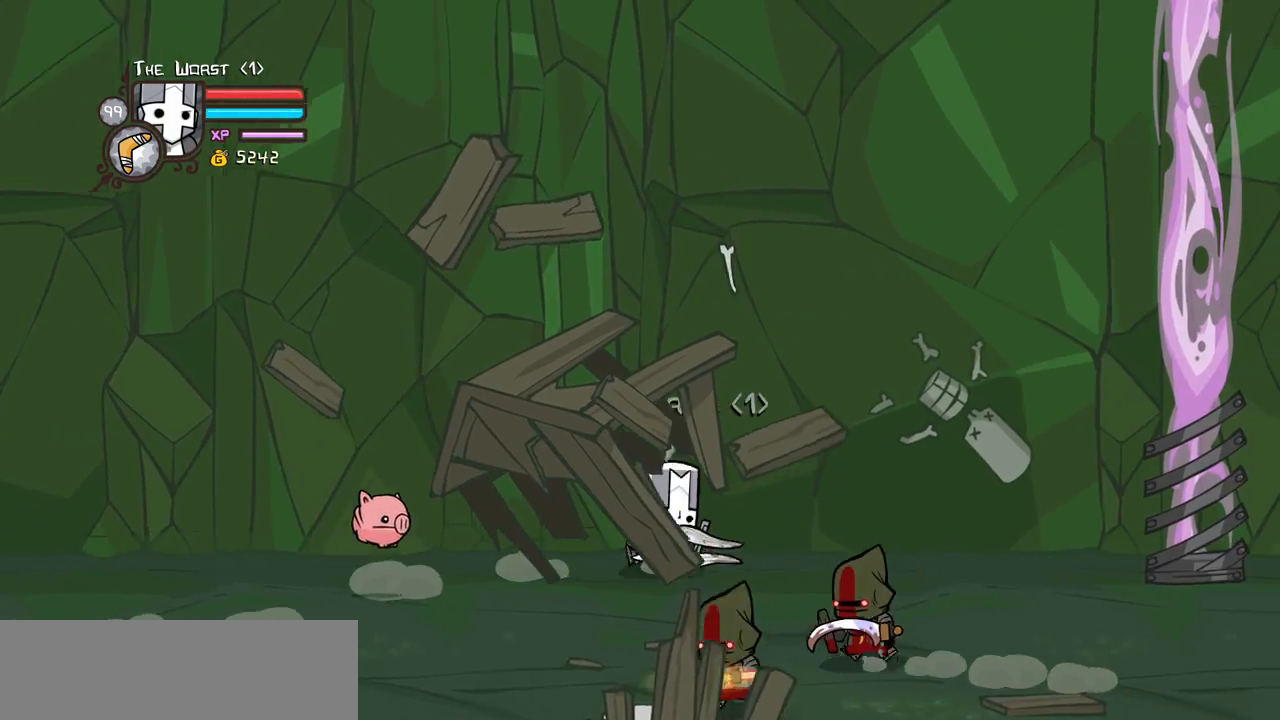
{"keys": ["heavy", "left", "right"], "events": [[83, "jump", "down"], [133, "heavy", "down"], [183, "down", "up"], [183, "right", "up"], [267, "jump", "up"], [317, "heavy", "up"], [367, "heavy", "down"], [367, "right", "down"], [450, "left", "down"]]}
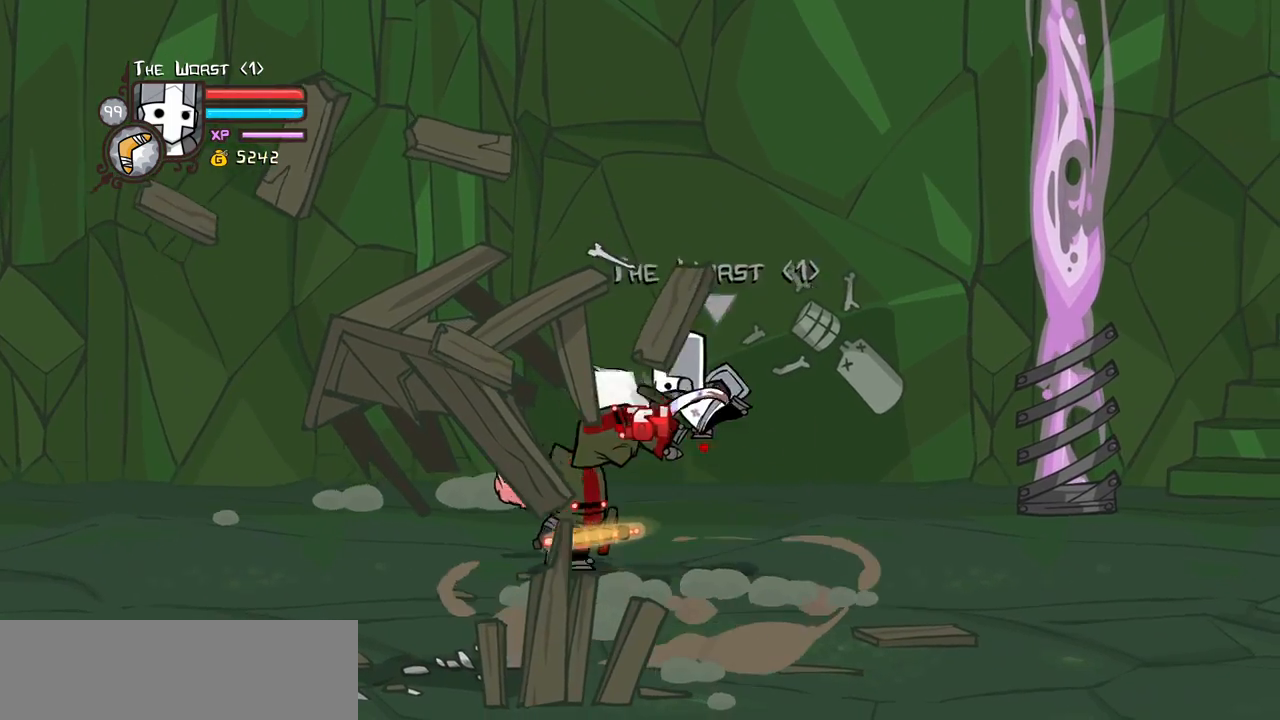
{"keys": ["left", "light"], "events": [[50, "right", "up"], [100, "heavy", "up"], [150, "left", "up"], [150, "light", "down"], [283, "light", "up"], [333, "left", "down"], [383, "light", "down"], [417, "left", "up"], [467, "left", "down"]]}
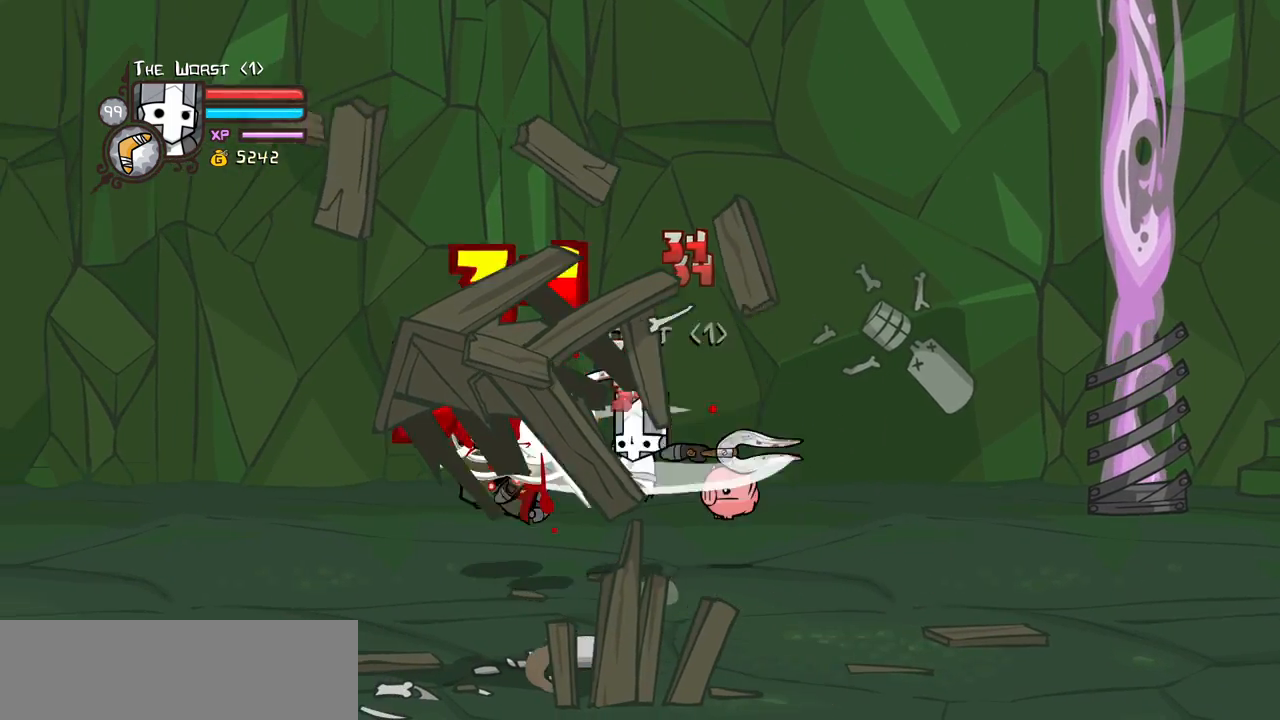
{"keys": ["heavy"], "events": [[17, "heavy", "down"], [117, "light", "up"], [300, "heavy", "up"], [300, "left", "up"], [350, "heavy", "down"]]}
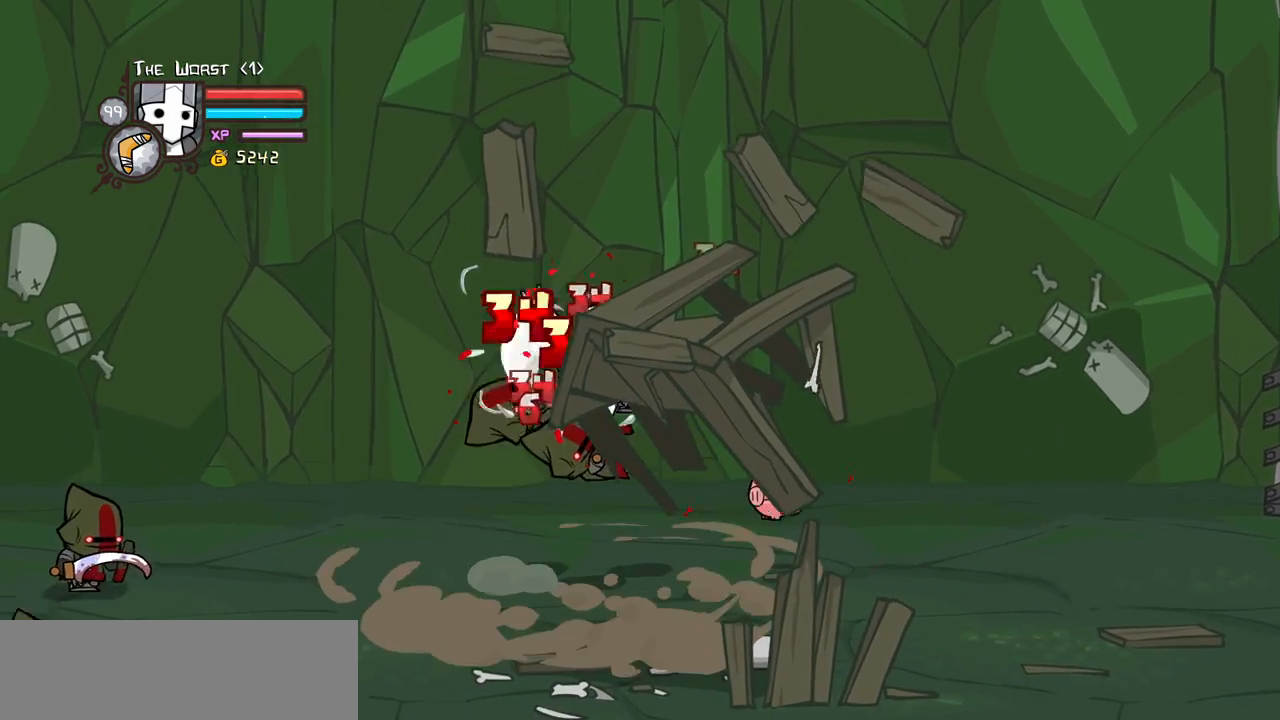
{"keys": [], "events": [[83, "heavy", "up"], [83, "left", "down"], [83, "light", "down"], [217, "heavy", "down"], [267, "left", "up"], [317, "light", "up"], [450, "heavy", "up"]]}
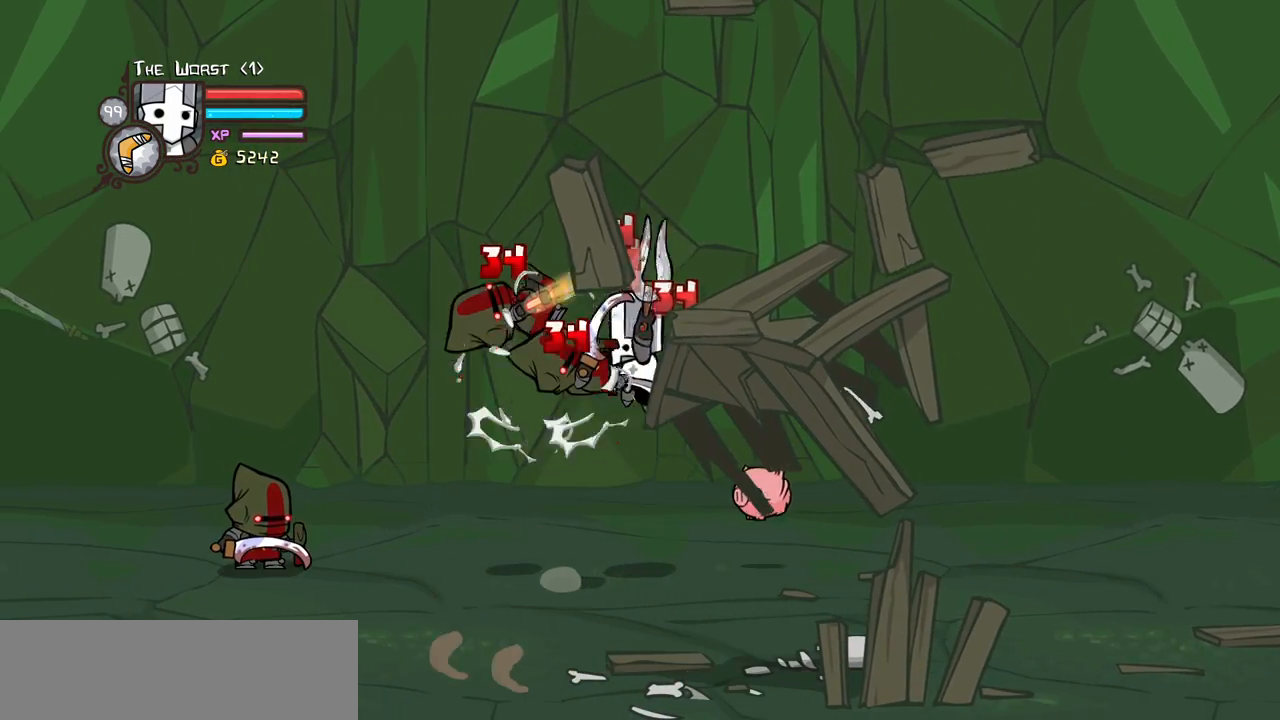
{"keys": ["left", "light"], "events": [[50, "heavy", "down"], [333, "heavy", "up"], [383, "light", "down"], [417, "left", "down"]]}
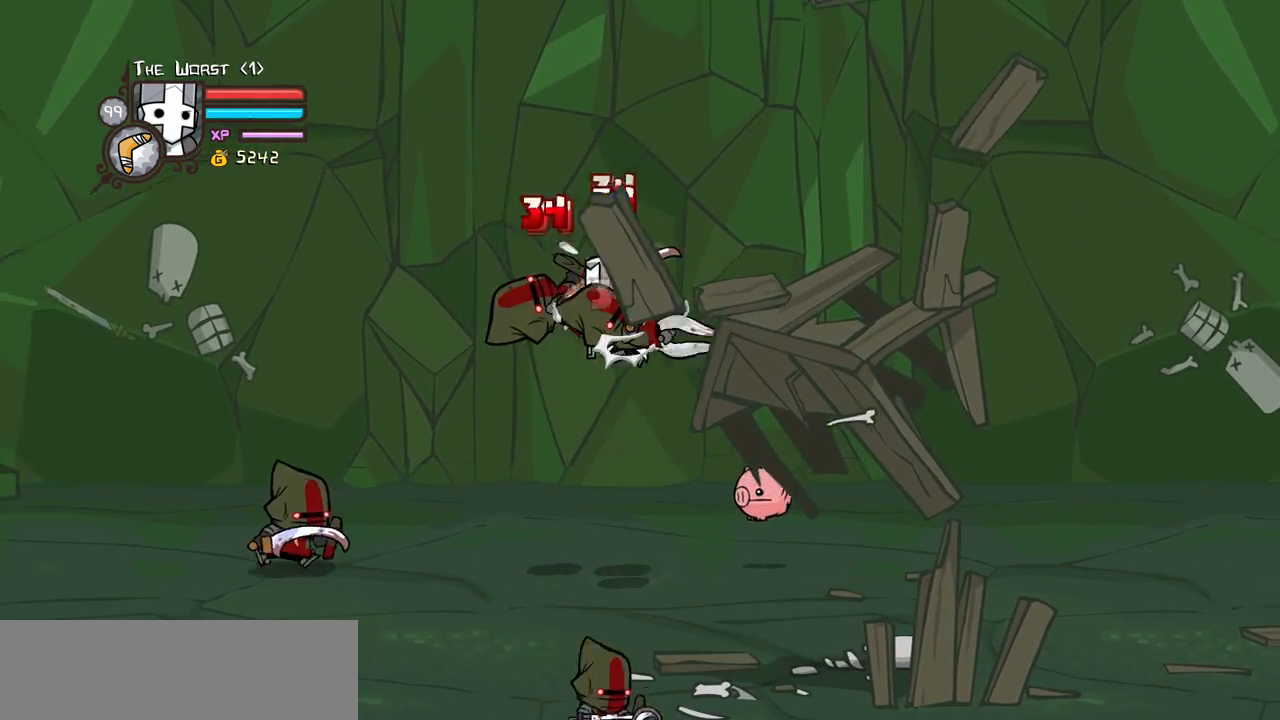
{"keys": ["light"], "events": [[17, "heavy", "down"], [117, "light", "up"], [200, "left", "up"], [400, "heavy", "up"], [483, "light", "down"]]}